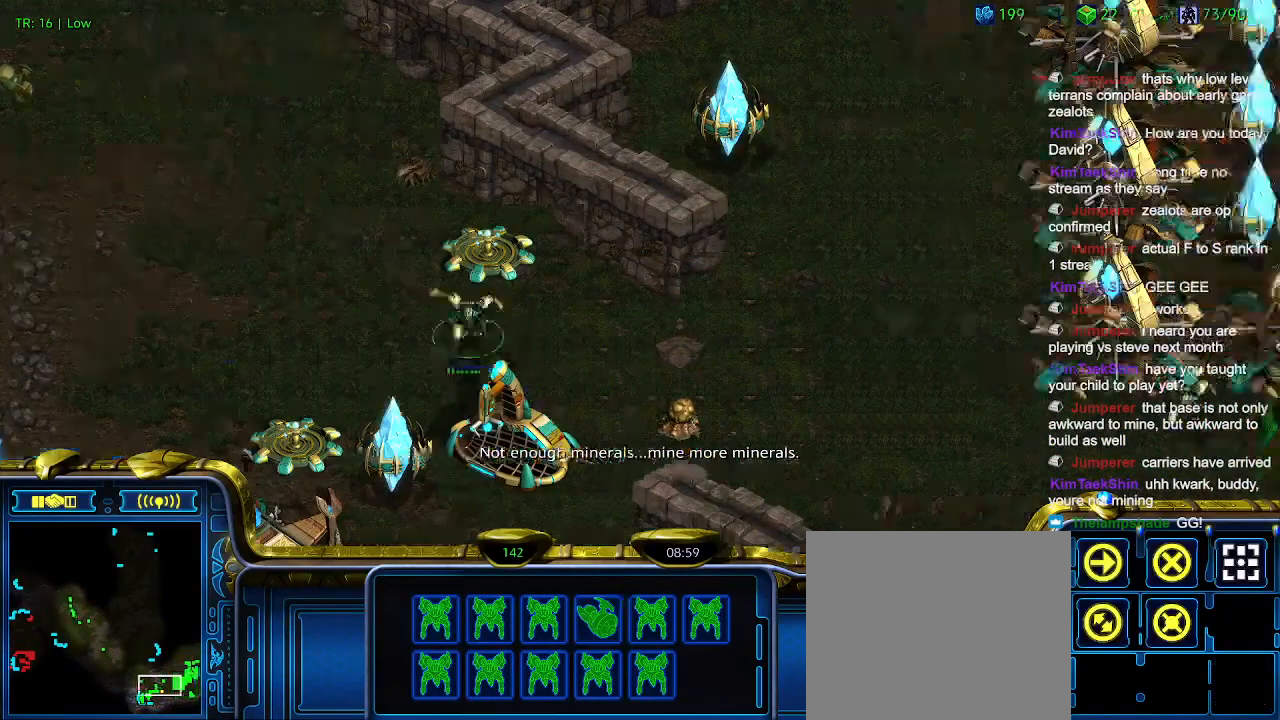
Gameplay with keyboard; each line is a JSON object with the keys held at the frame after it. "events" lists presses ("down") and releases ("up") of "1", "2", "3", "4", "5", "6", "a", "c", "ctrl", "d", "e", "f2", "f3", "q", "s", "t", "w", "x" and "z" between this image and that frame as [ms after this image, input, new state], when the widget could be followed in between. No other keys are recorded. Mouse input is not recorded.
{"keys": [], "events": []}
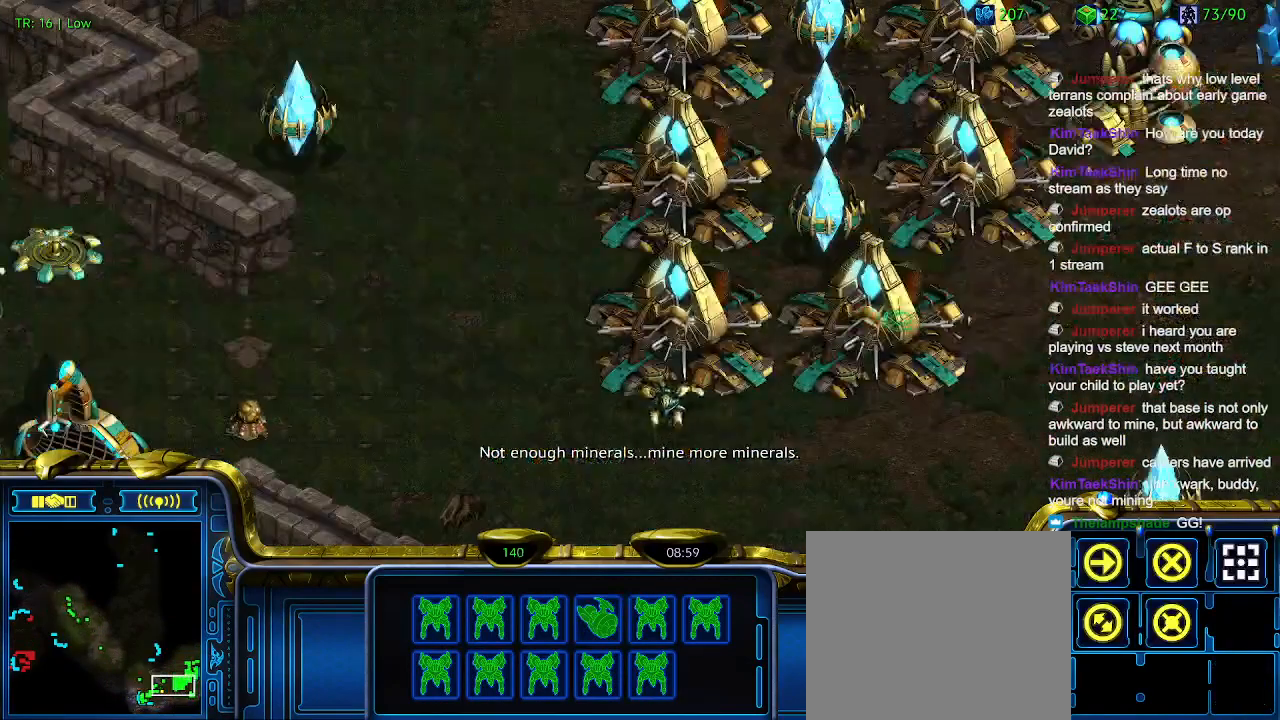
{"keys": [], "events": []}
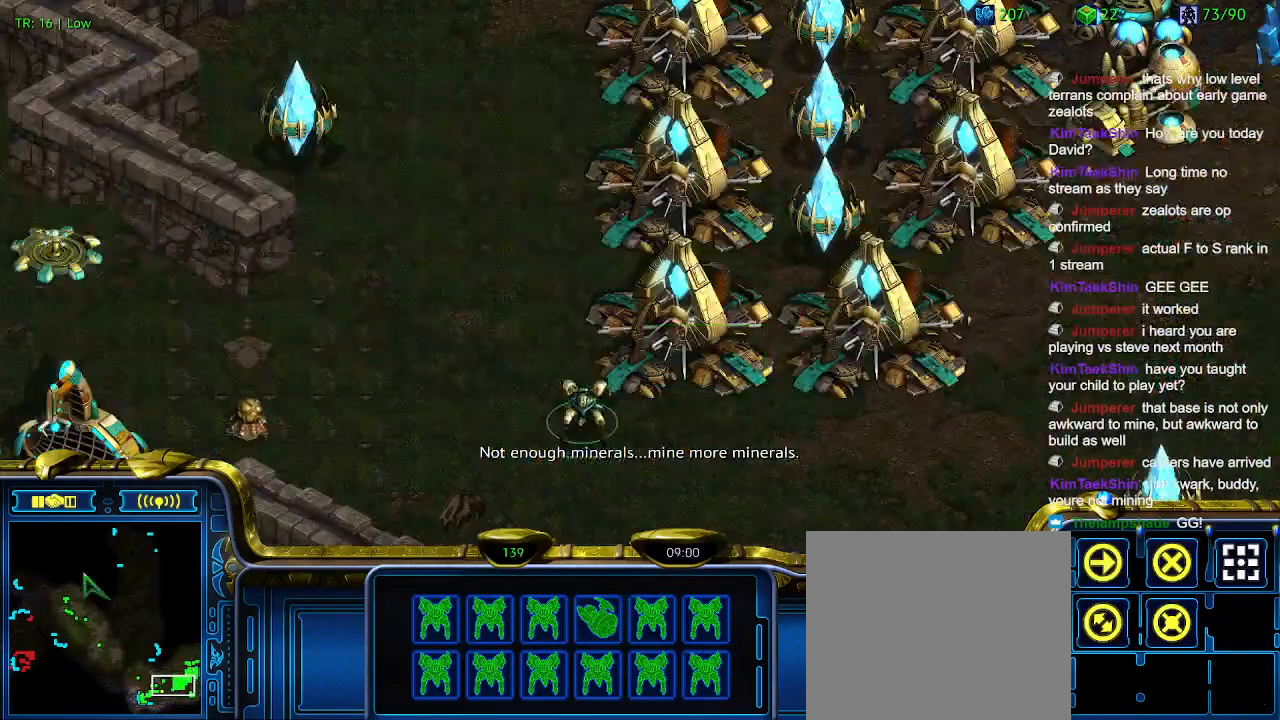
{"keys": [], "events": [[33, "ctrl", "down"], [166, "1", "down"], [233, "ctrl", "up"], [266, "1", "up"], [400, "a", "down"], [500, "a", "up"]]}
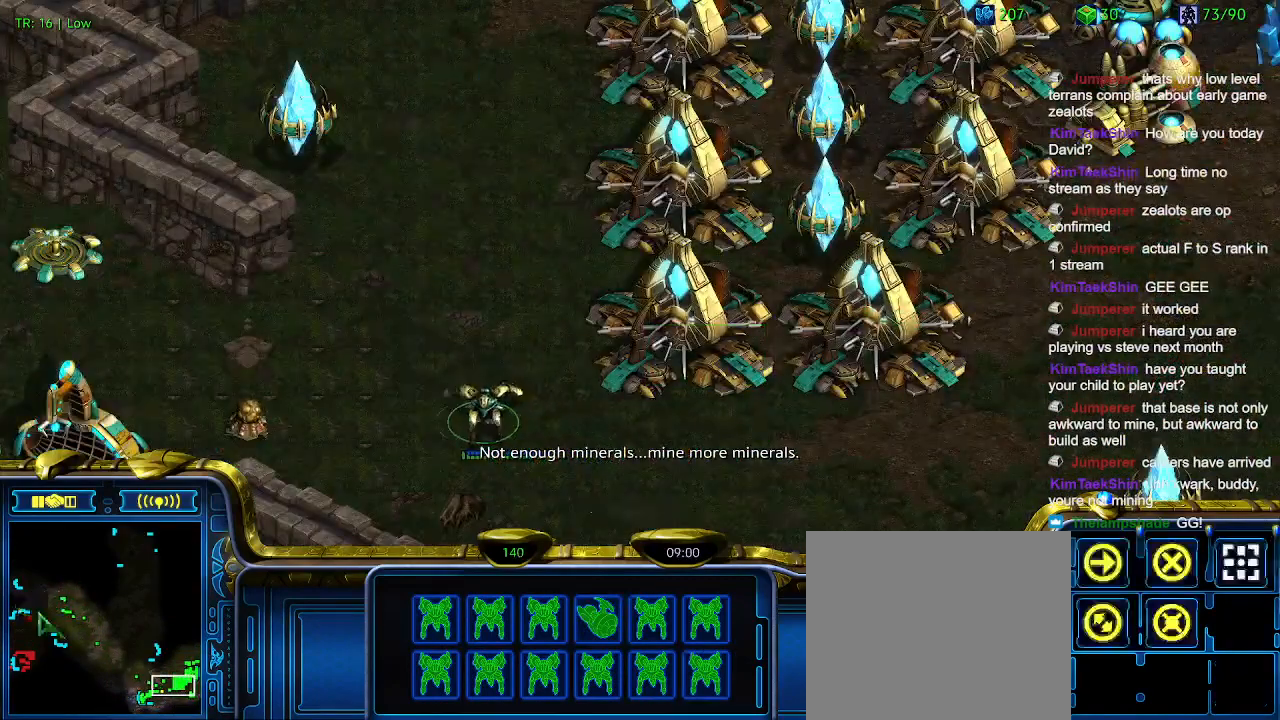
{"keys": ["a"], "events": [[433, "a", "down"]]}
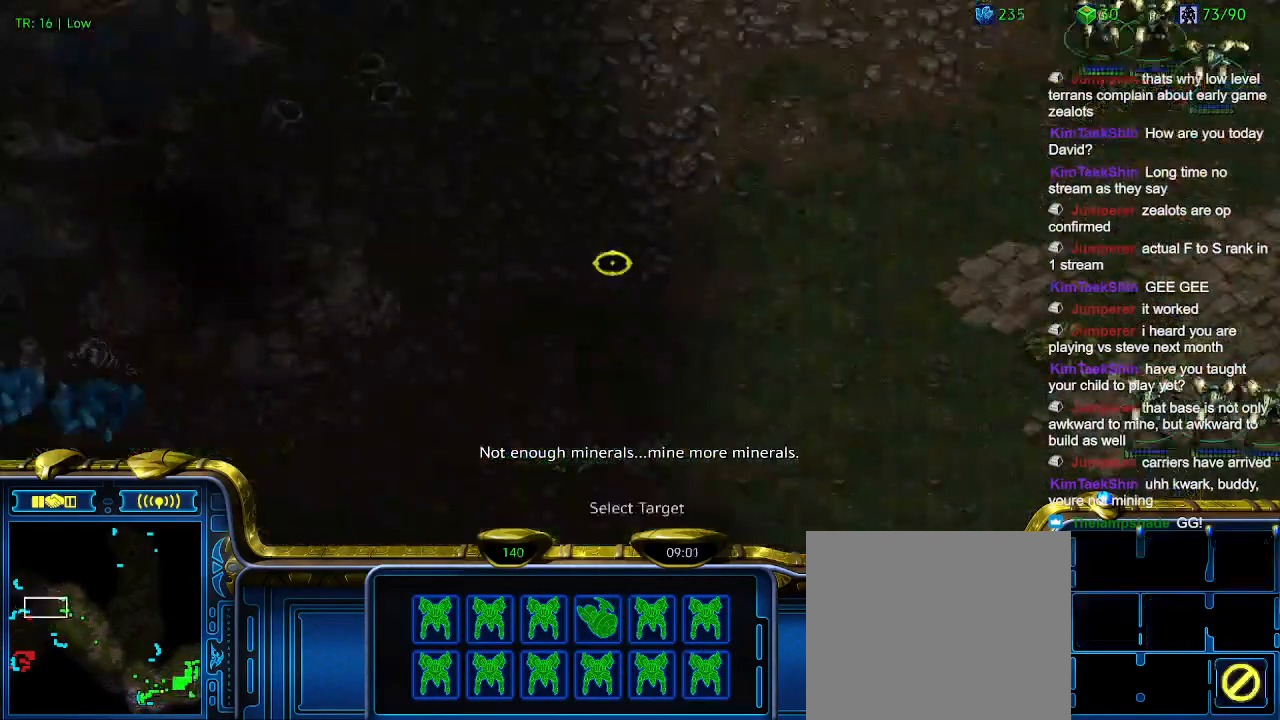
{"keys": [], "events": [[33, "a", "up"]]}
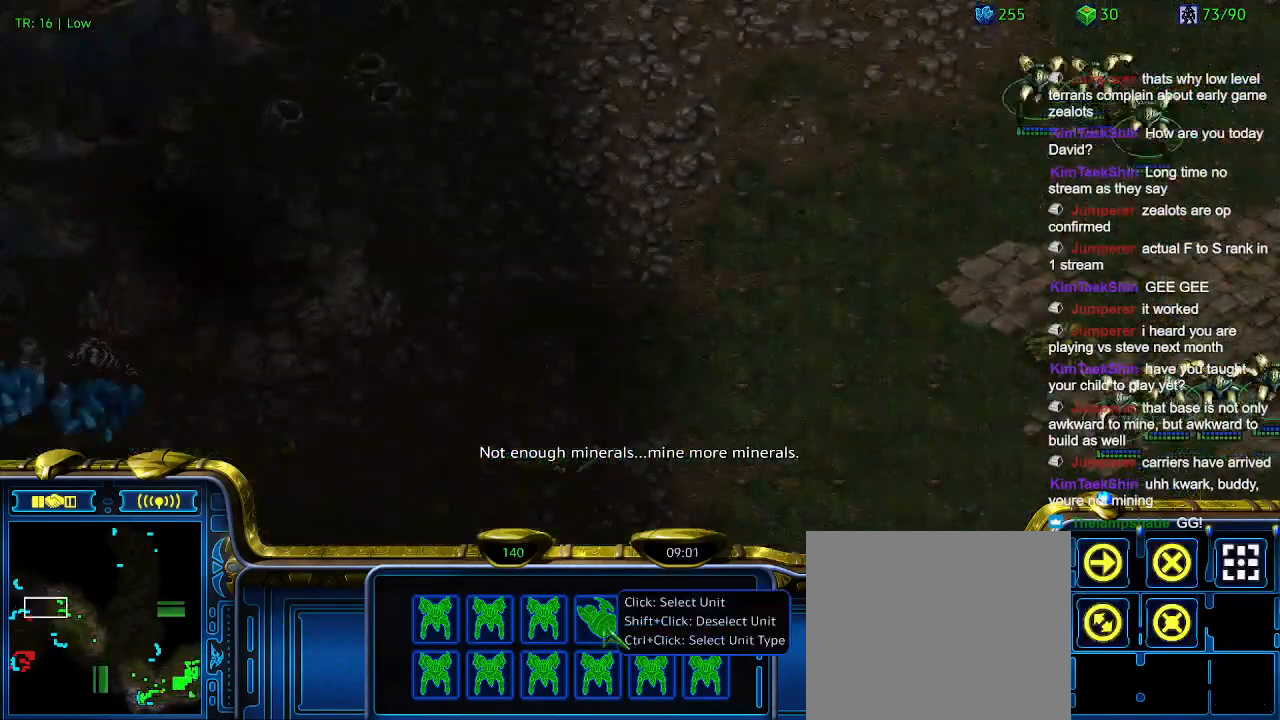
{"keys": ["1"], "events": [[500, "1", "down"]]}
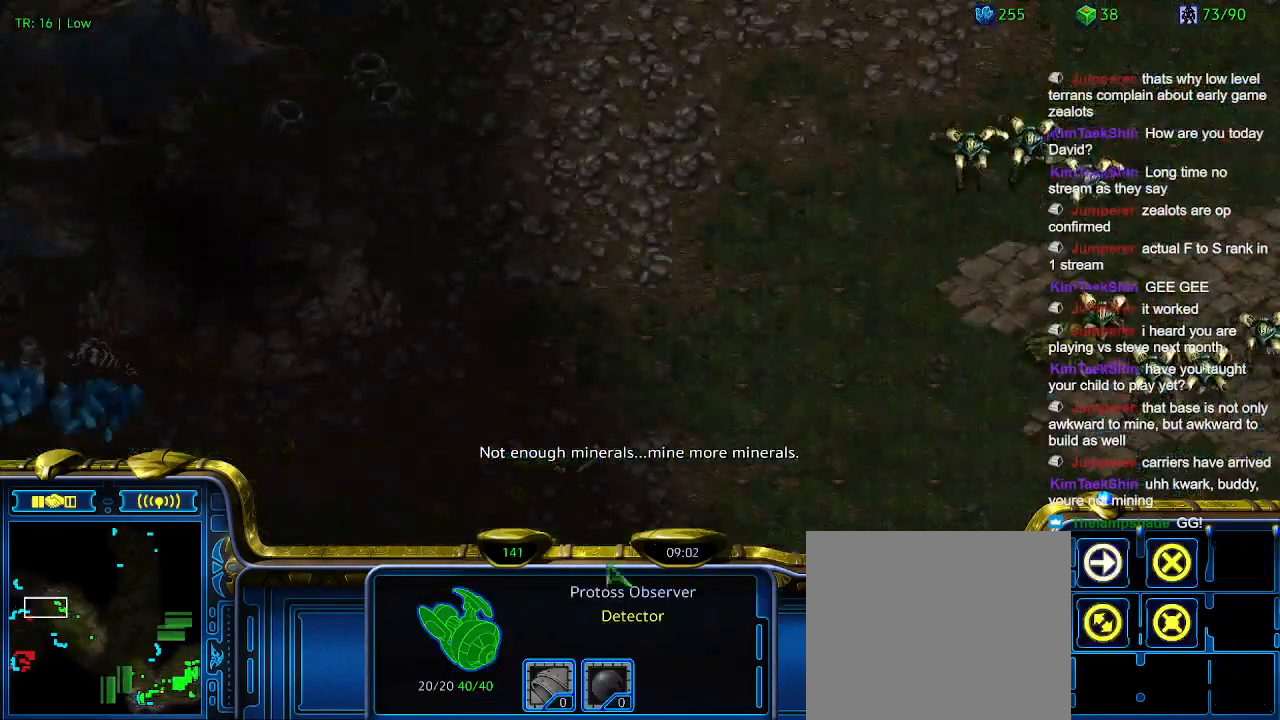
{"keys": [], "events": [[133, "1", "up"]]}
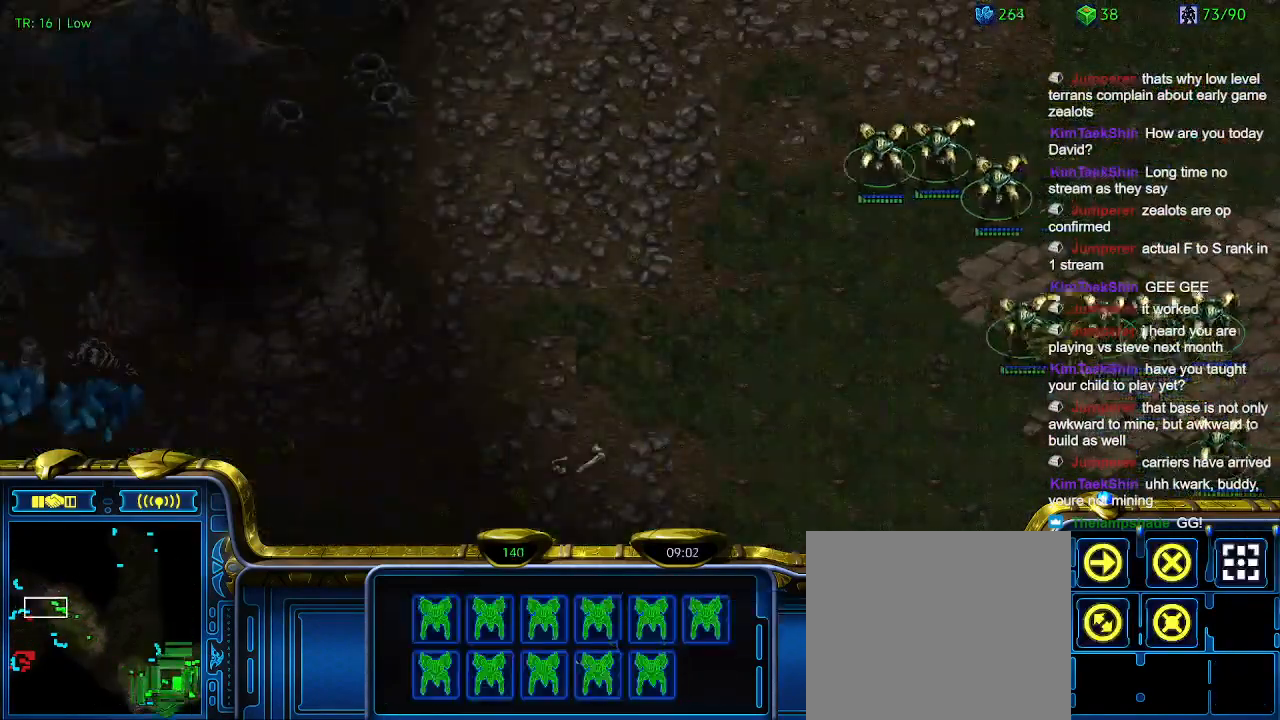
{"keys": [], "events": [[100, "ctrl", "down"], [200, "1", "down"], [333, "1", "up"], [333, "ctrl", "up"]]}
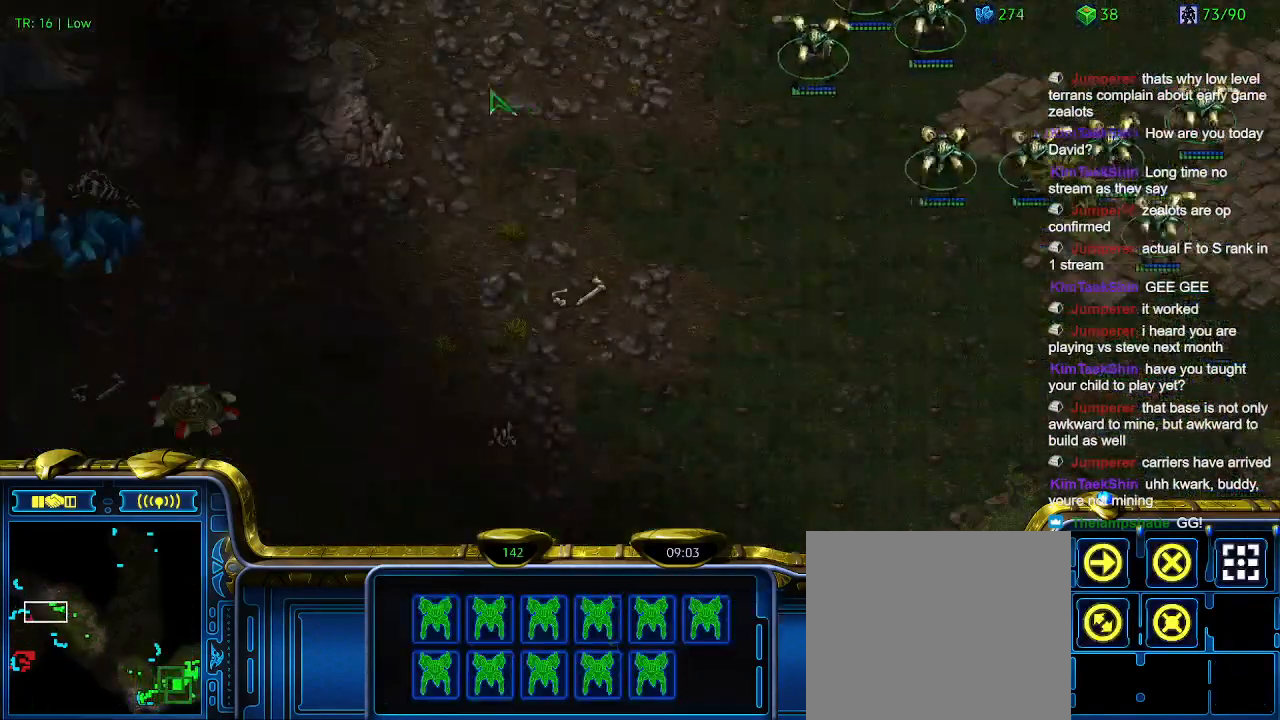
{"keys": [], "events": []}
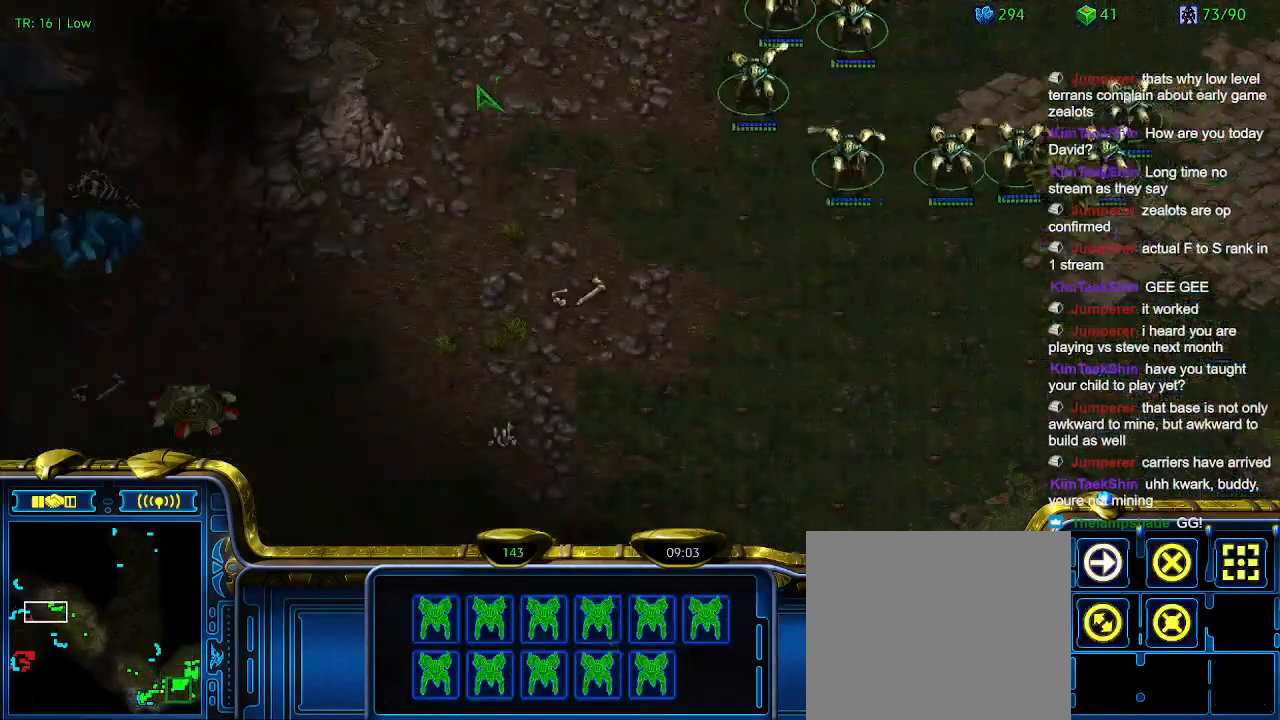
{"keys": [], "events": []}
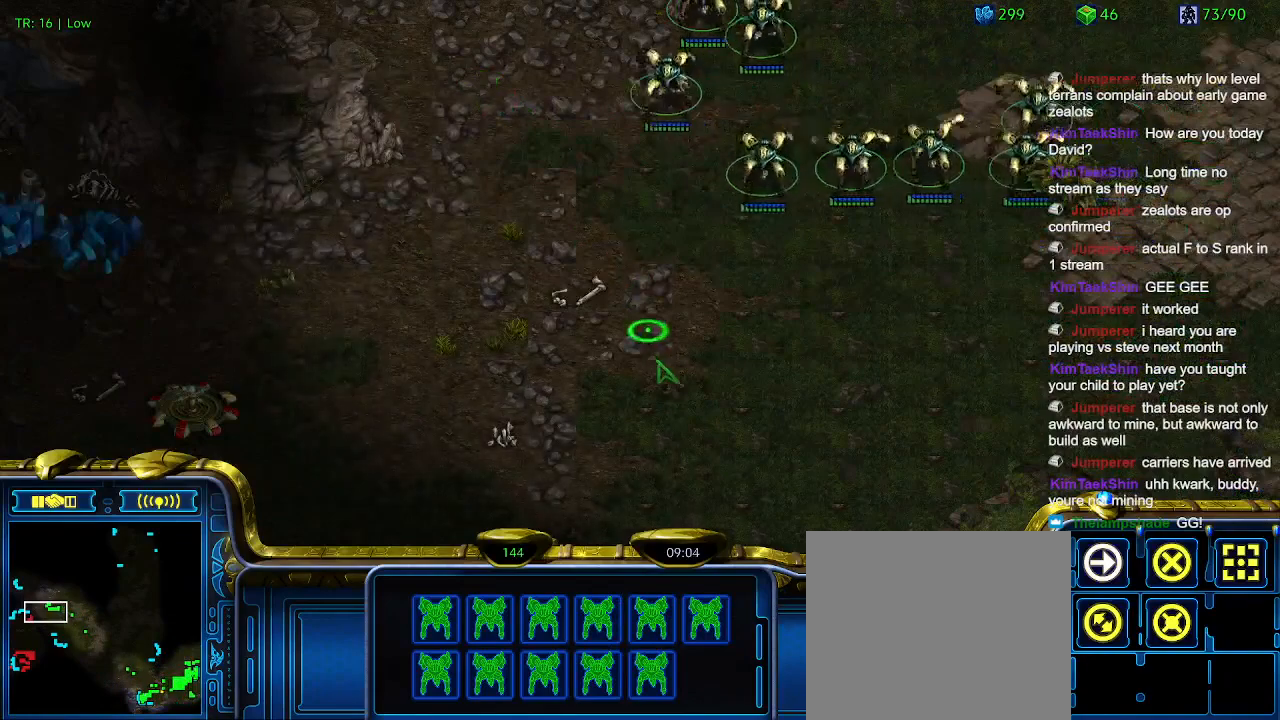
{"keys": [], "events": []}
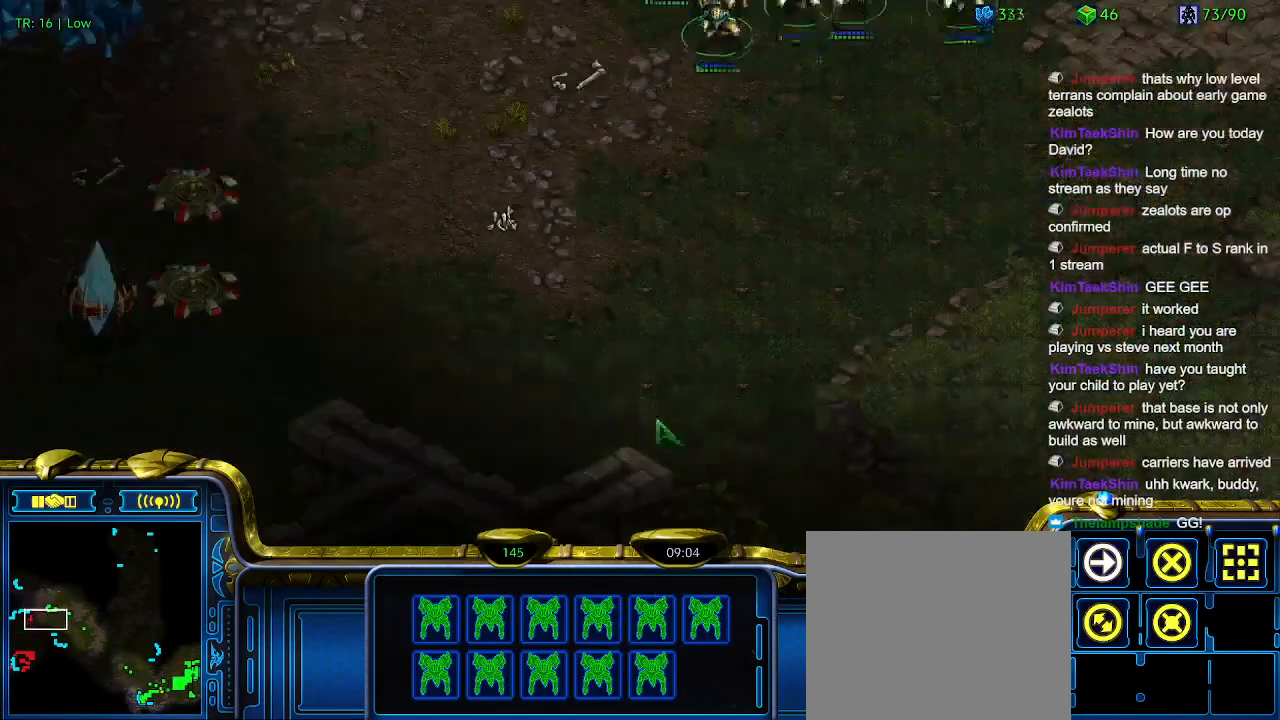
{"keys": [], "events": []}
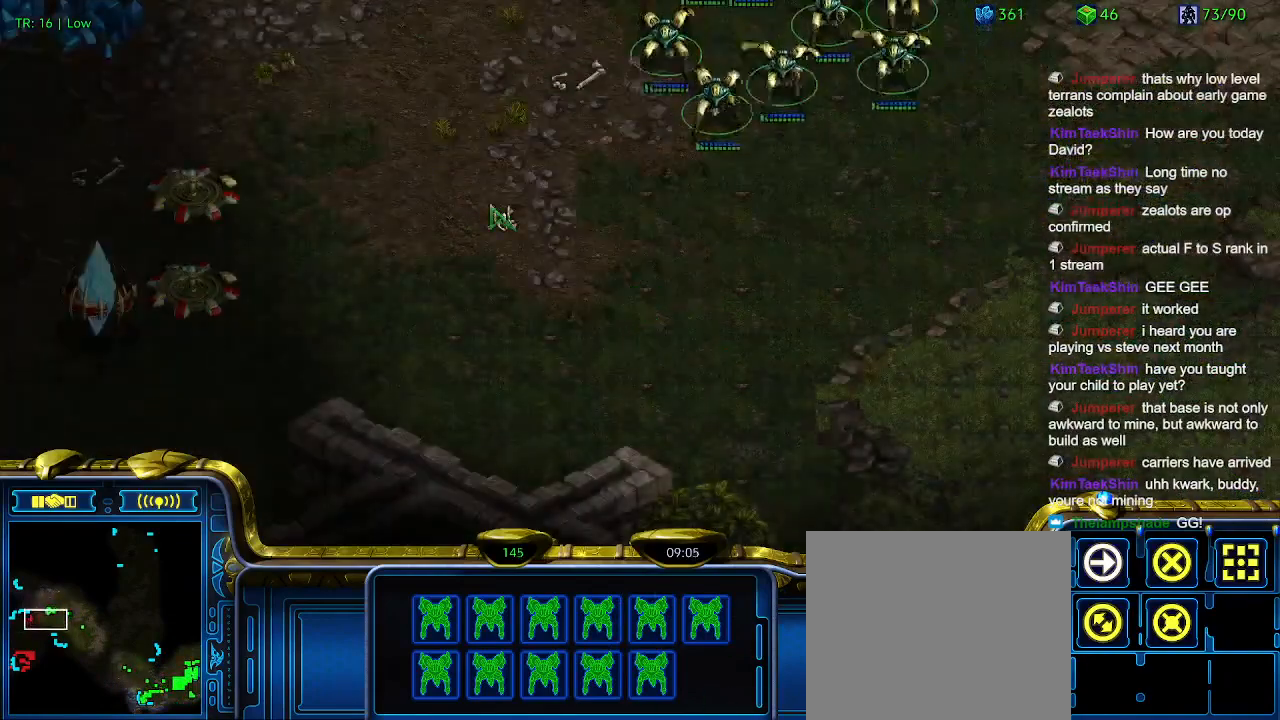
{"keys": [], "events": []}
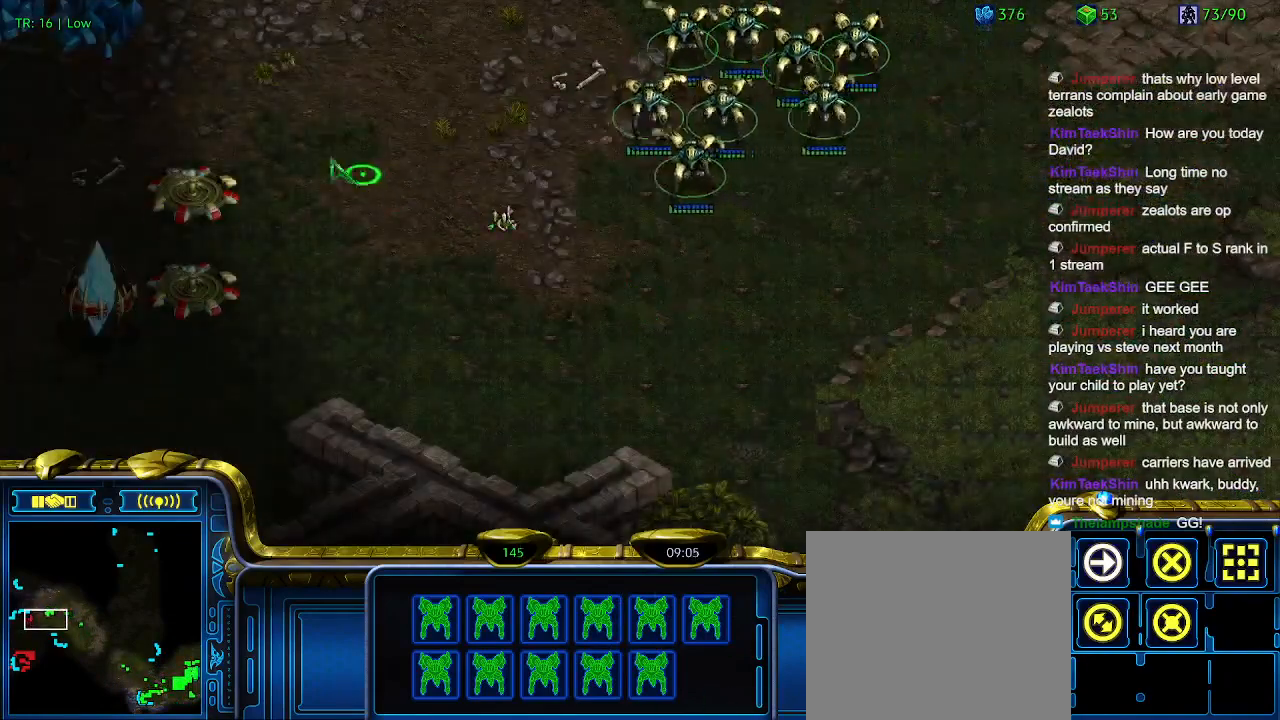
{"keys": [], "events": []}
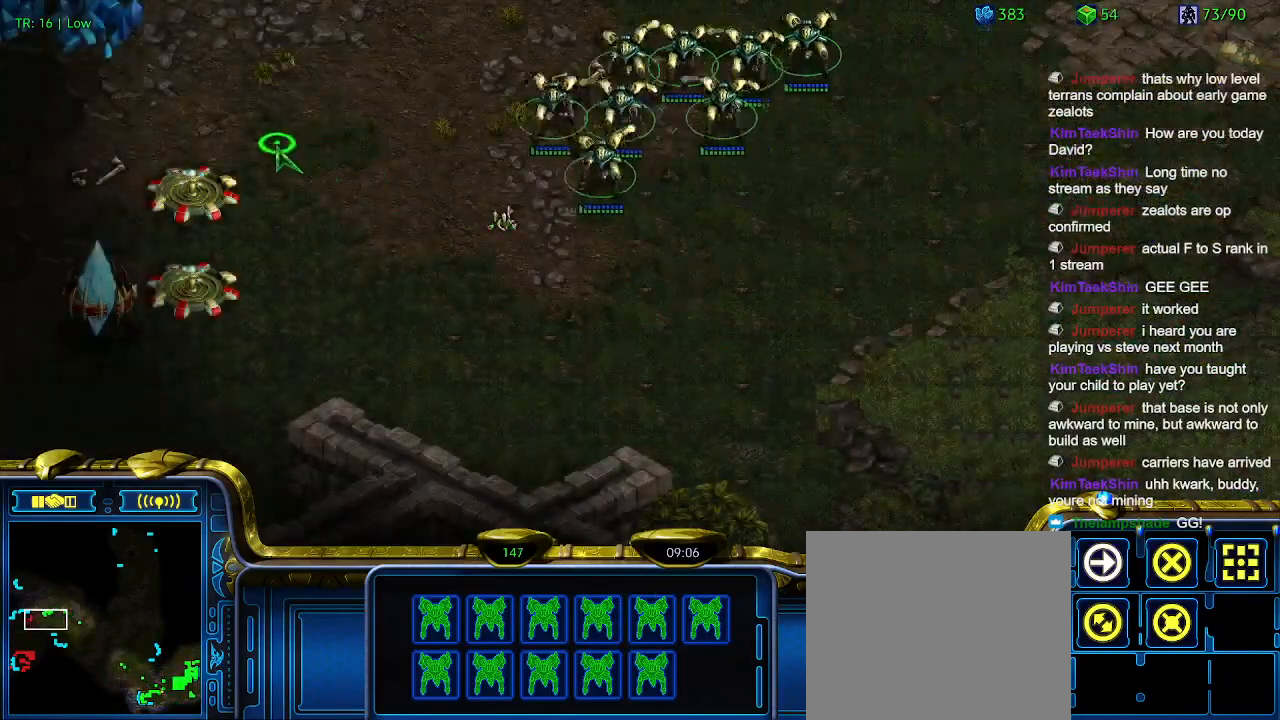
{"keys": ["a"], "events": [[466, "a", "down"]]}
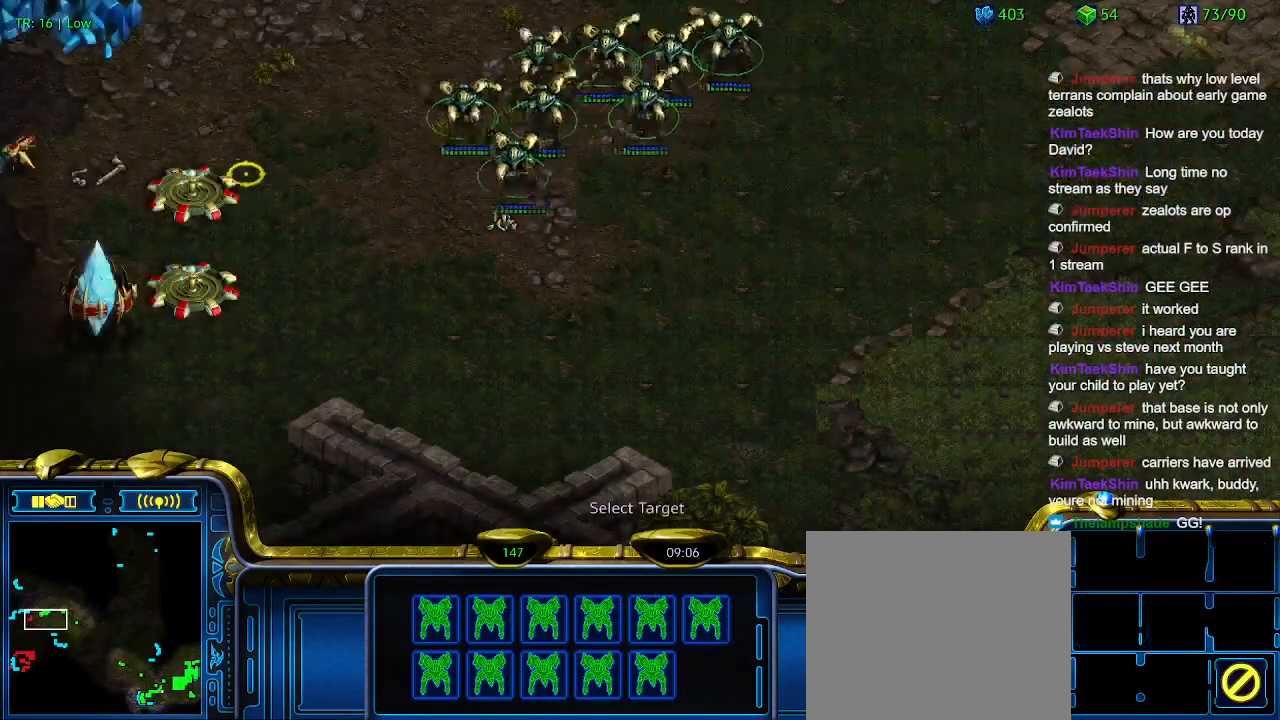
{"keys": [], "events": [[100, "a", "up"]]}
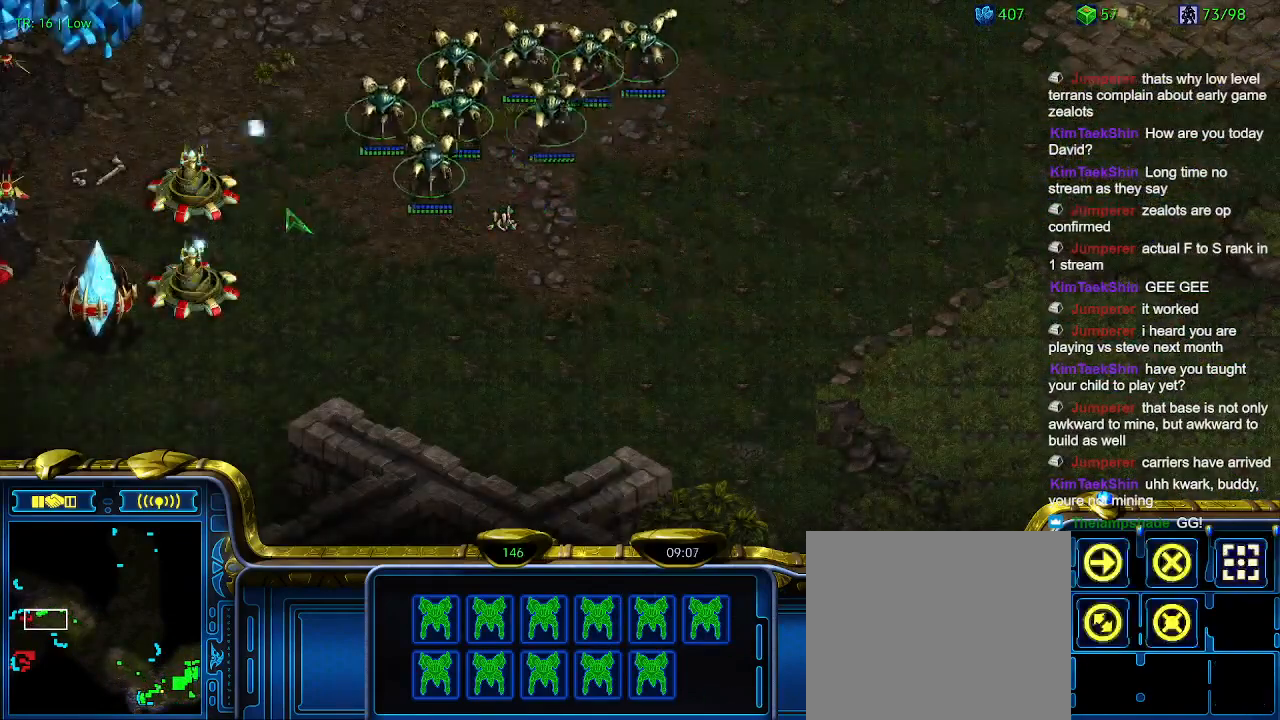
{"keys": [], "events": []}
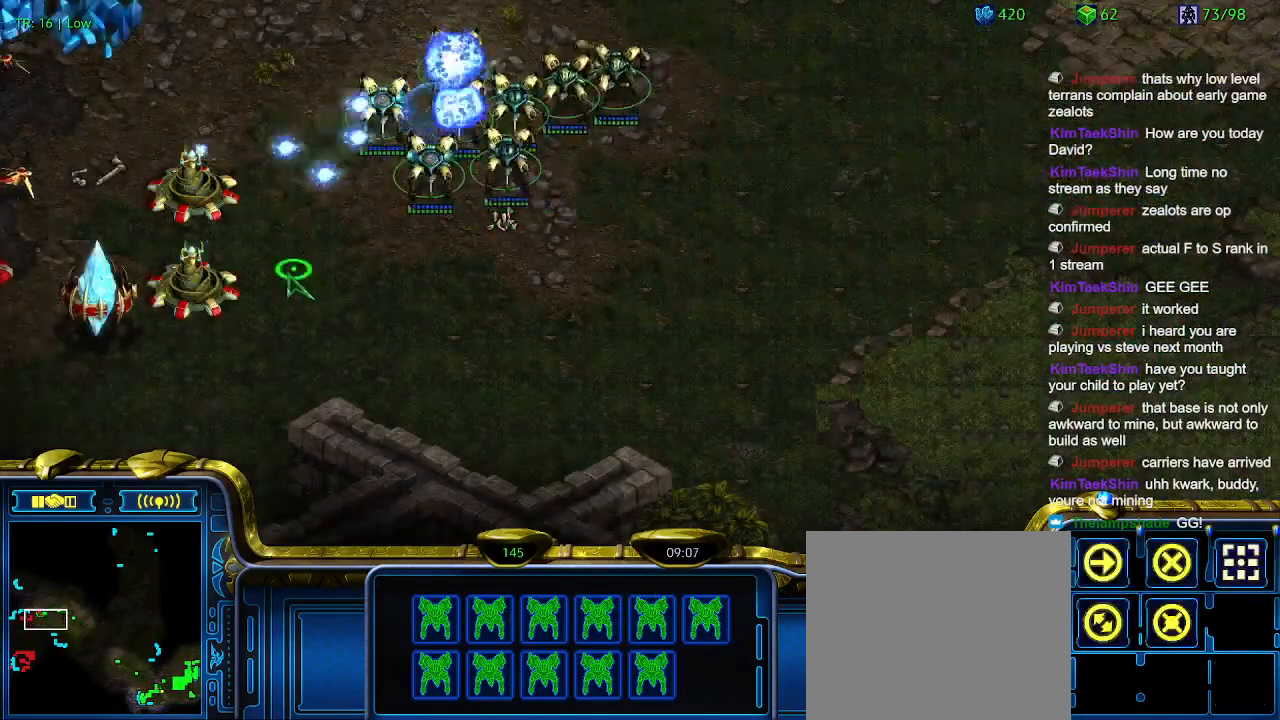
{"keys": [], "events": [[266, "a", "down"], [400, "a", "up"]]}
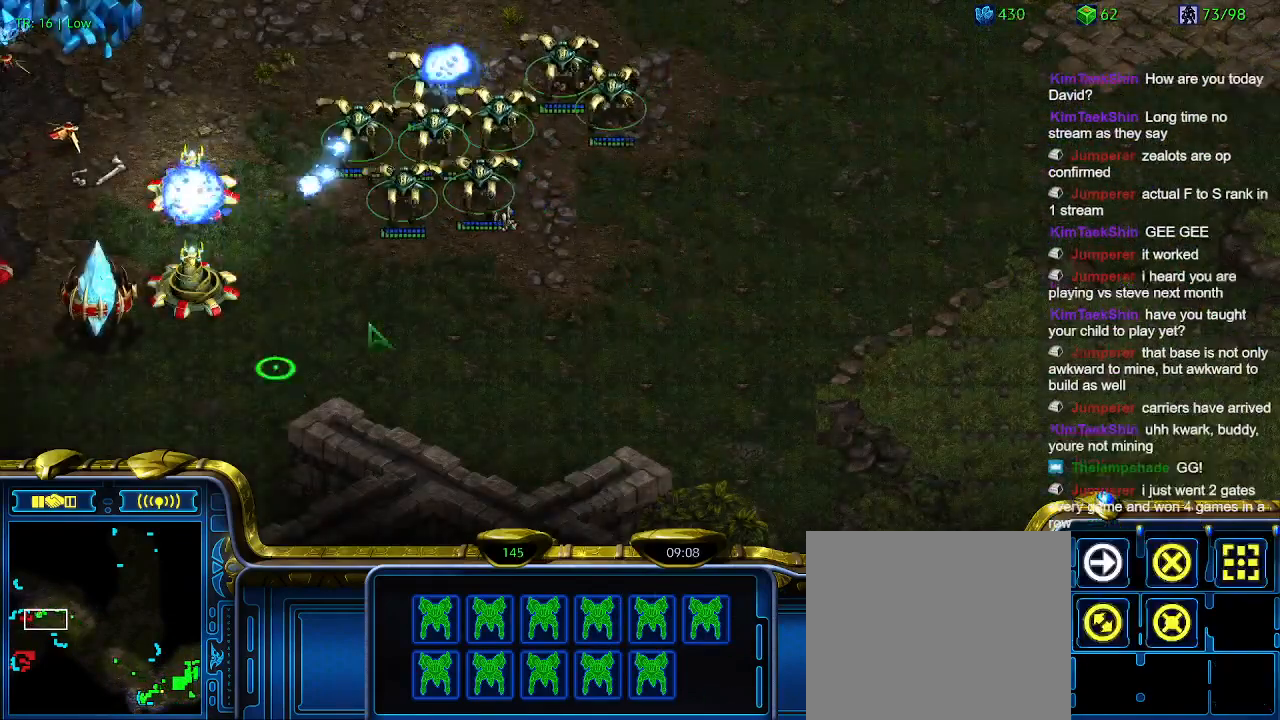
{"keys": [], "events": []}
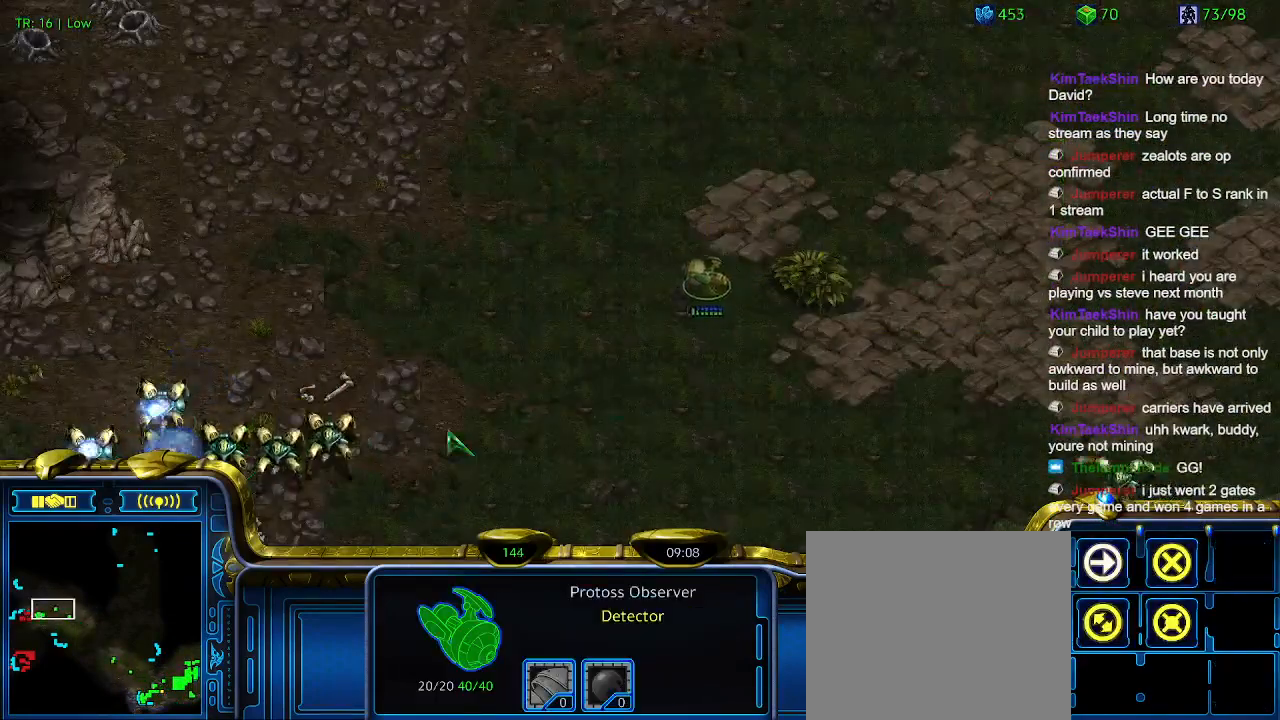
{"keys": [], "events": []}
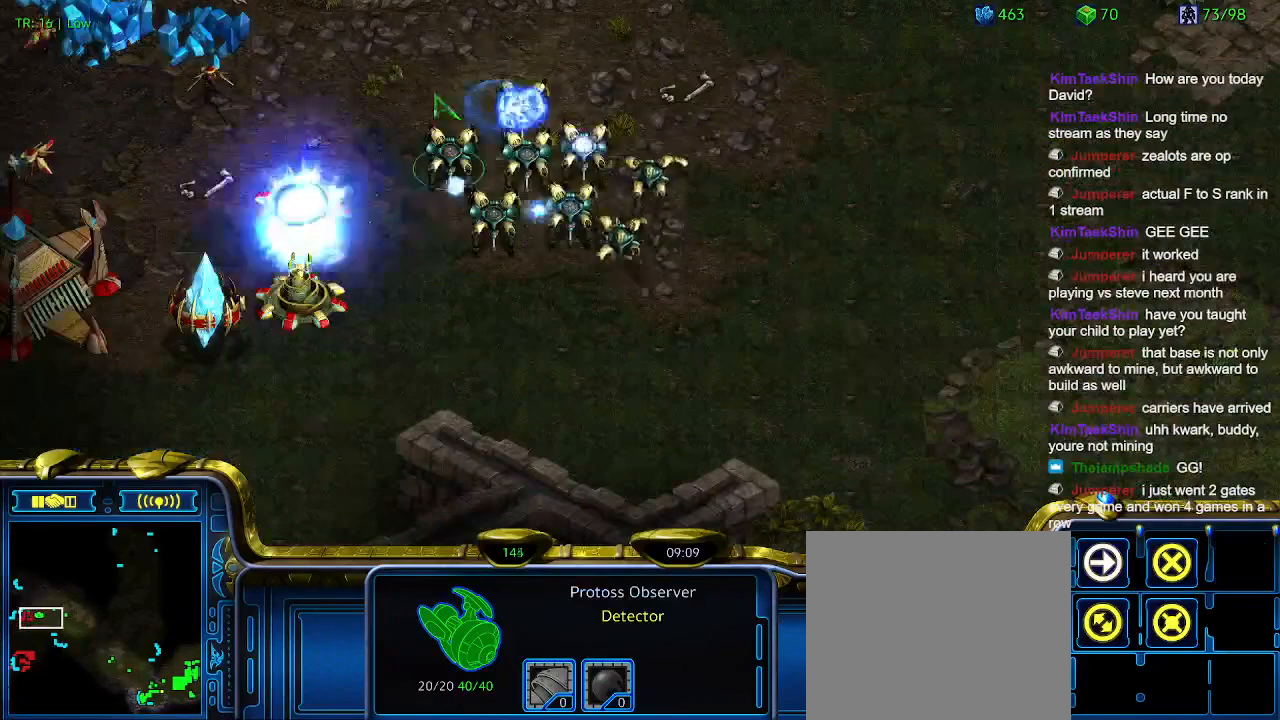
{"keys": [], "events": []}
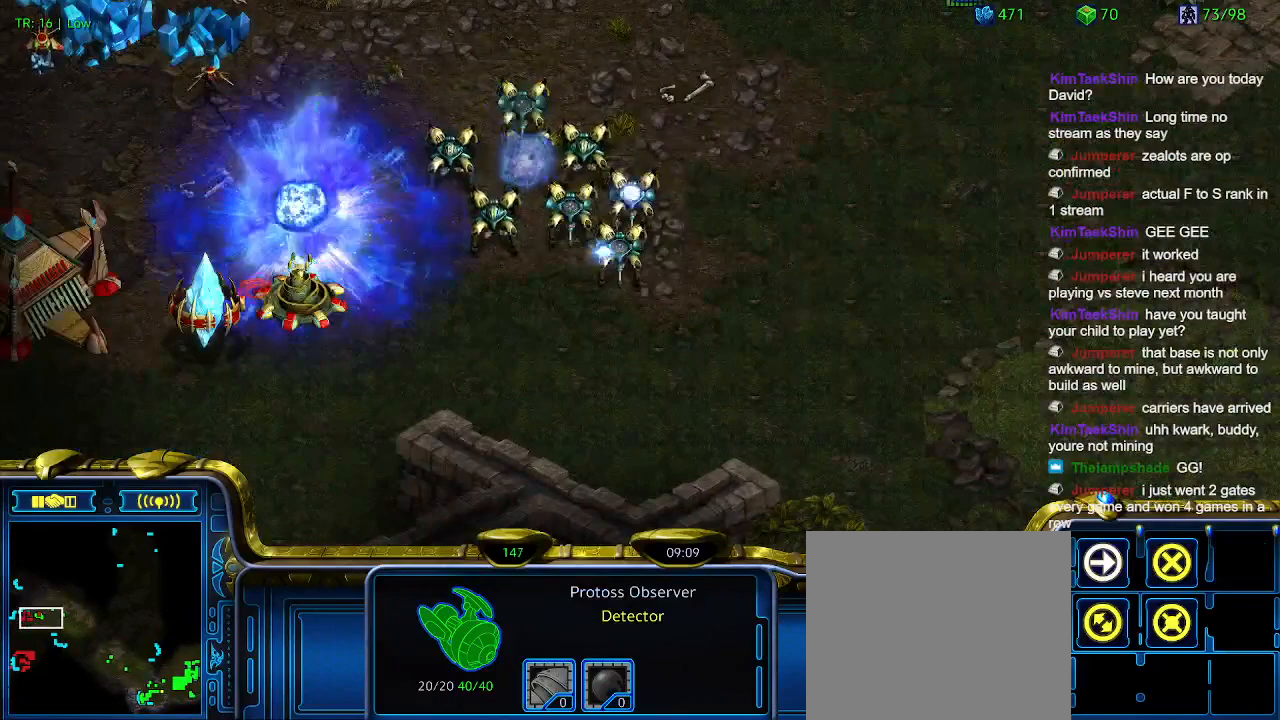
{"keys": [], "events": []}
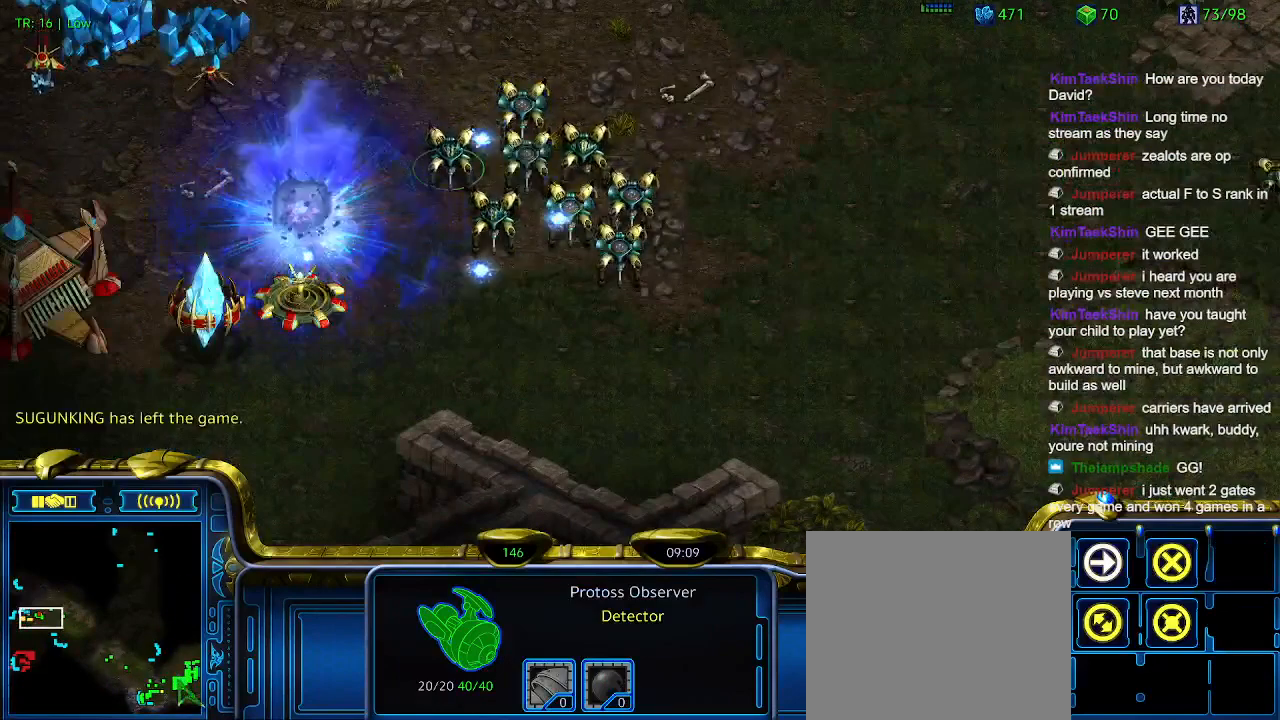
{"keys": [], "events": []}
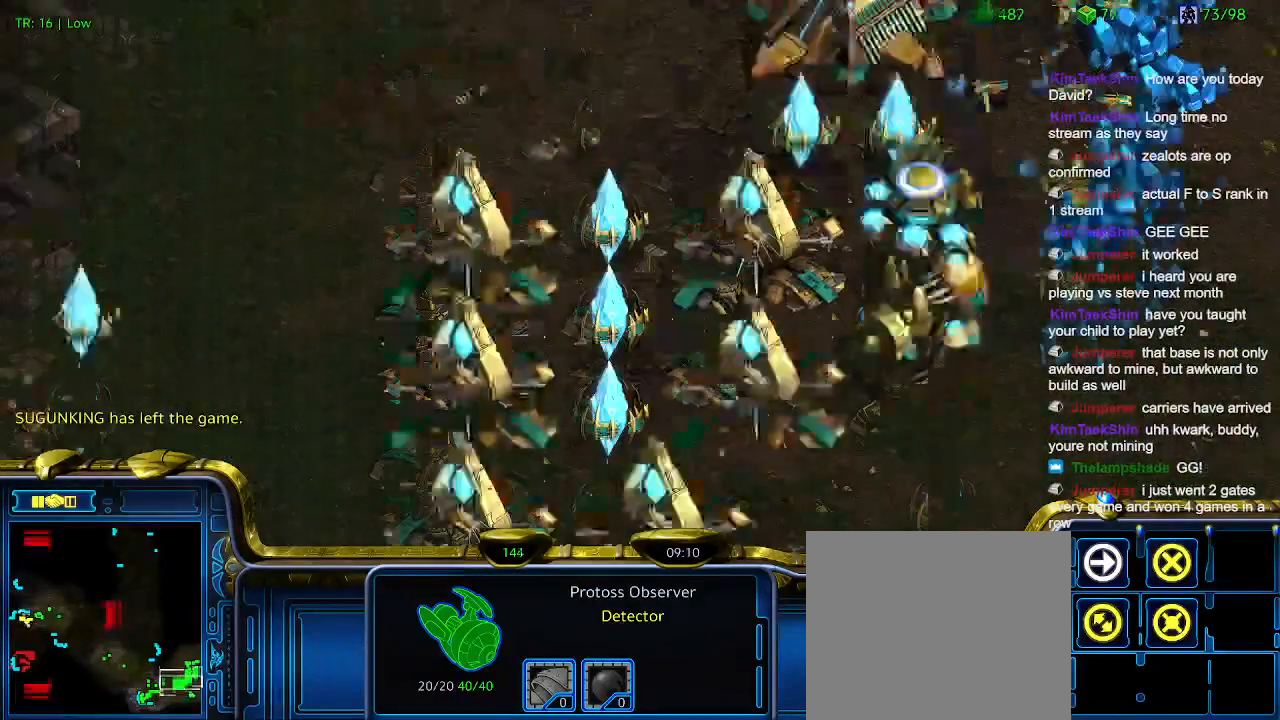
{"keys": [], "events": []}
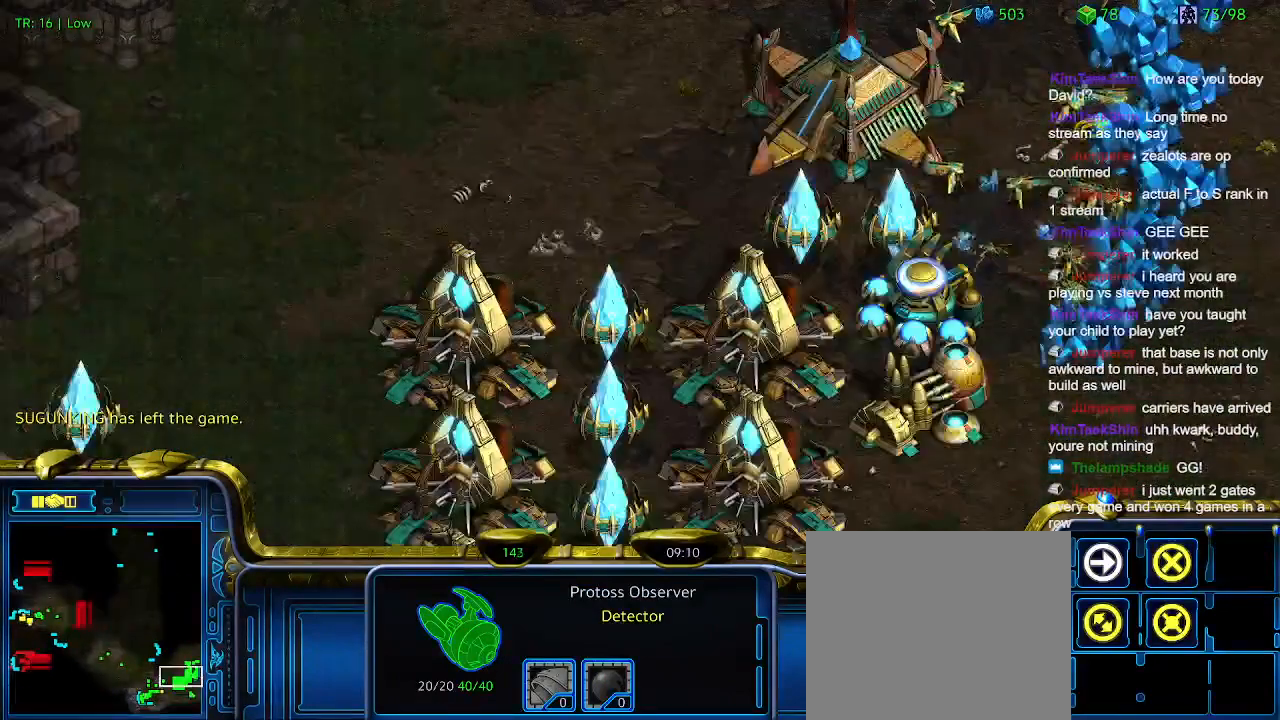
{"keys": ["e"], "events": [[300, "e", "down"], [366, "e", "up"], [466, "e", "down"]]}
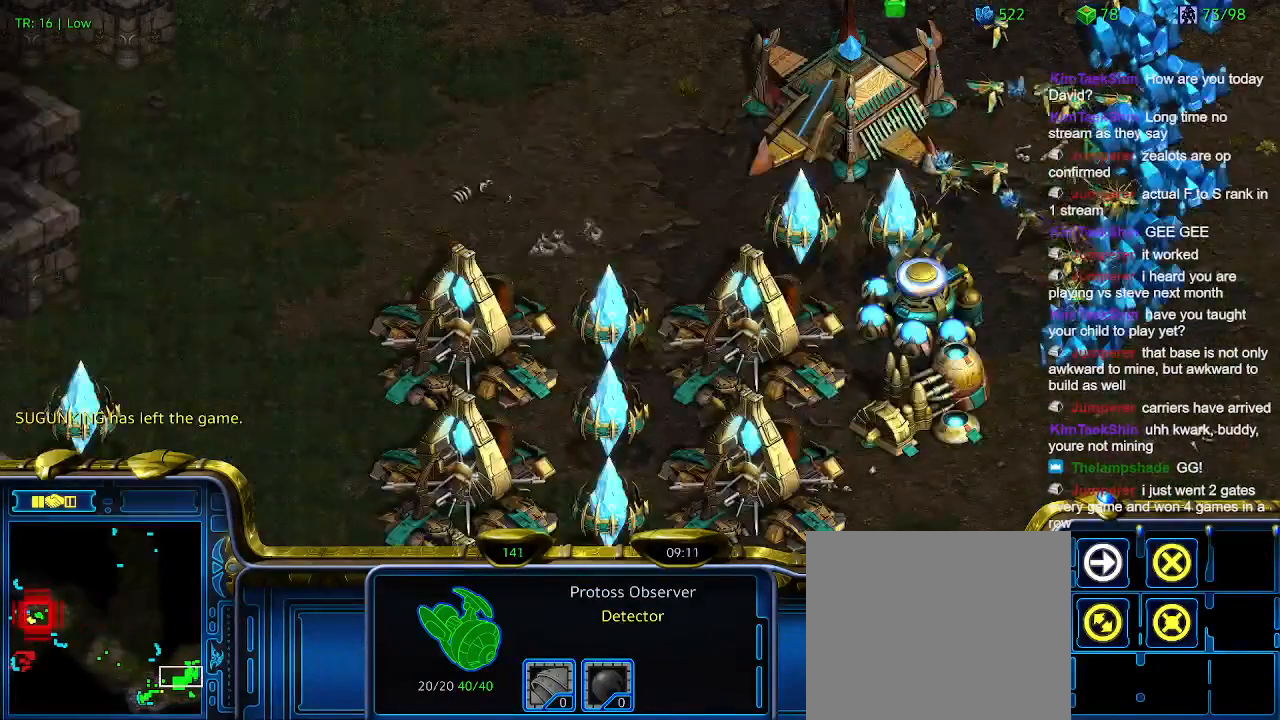
{"keys": [], "events": [[66, "e", "up"], [166, "e", "down"], [266, "e", "up"], [333, "e", "down"], [433, "e", "up"]]}
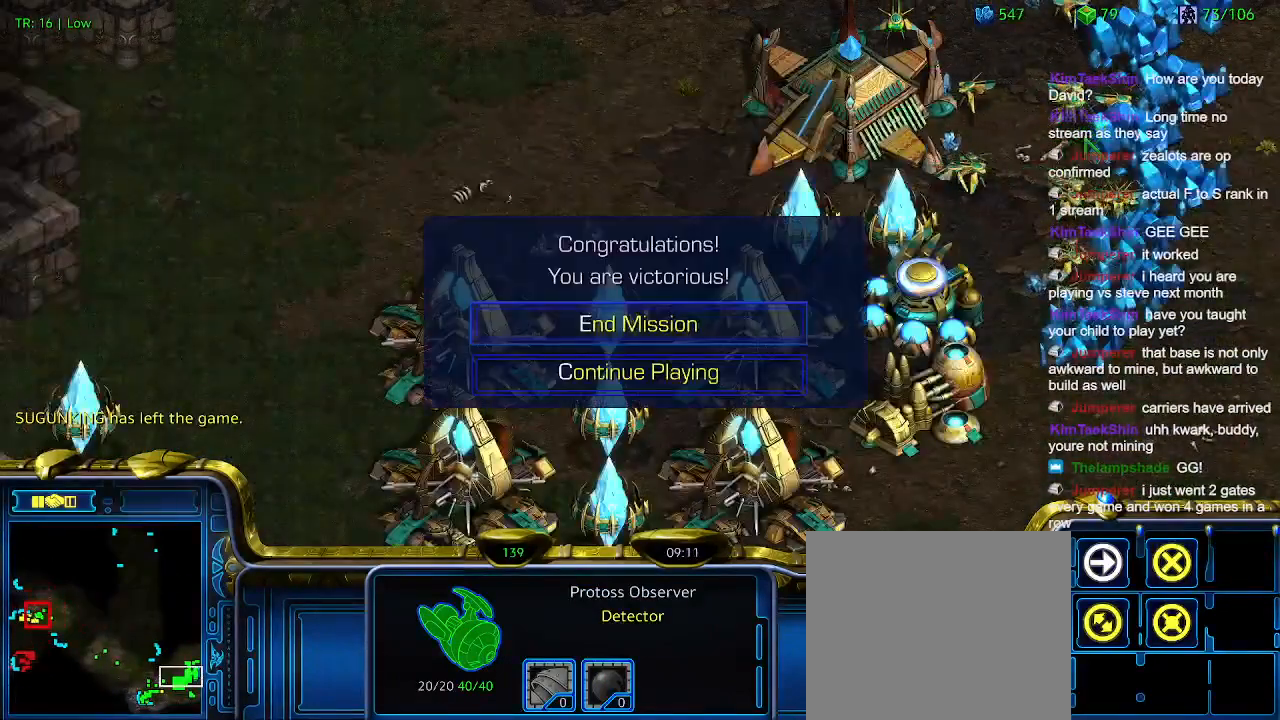
{"keys": [], "events": [[33, "e", "down"], [133, "e", "up"], [233, "e", "down"], [300, "e", "up"]]}